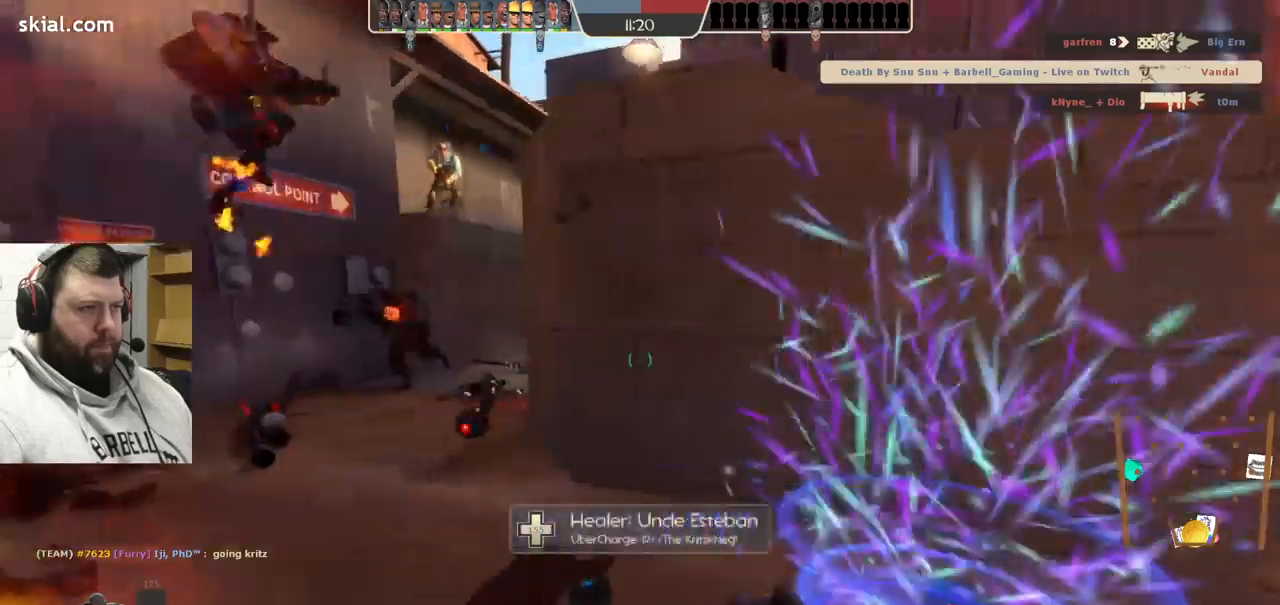
Gameplay with a controller (PlayStation layout); each line is a JSON object with the inputs held at the frame after it. "events" lists button and stick changes between this image and that frame as [ms after this image, input, new state], when the widget could be followed in between. Not read: L1.
{"buttons": ["R2"], "left_stick": "up-left", "right_stick": "center", "events": [[267, "R2", "down"]]}
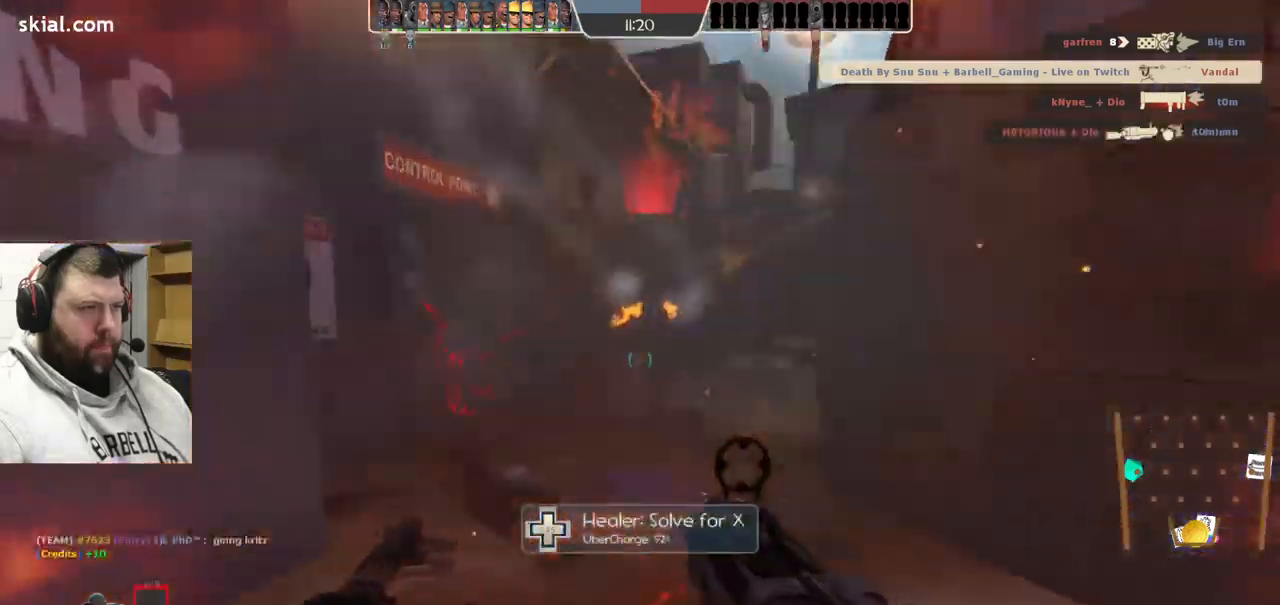
{"buttons": ["R2"], "left_stick": "right", "right_stick": "center", "events": [[117, "left_stick", "up-right"], [250, "left_stick", "right"]]}
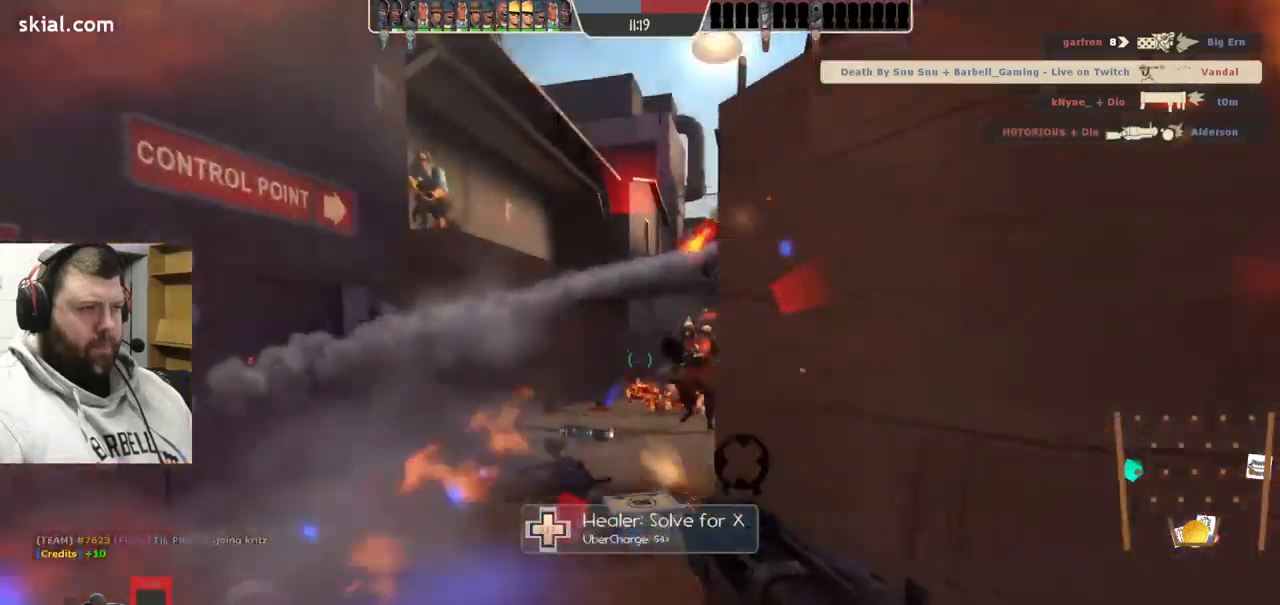
{"buttons": [], "left_stick": "right", "right_stick": "center", "events": [[350, "R2", "up"]]}
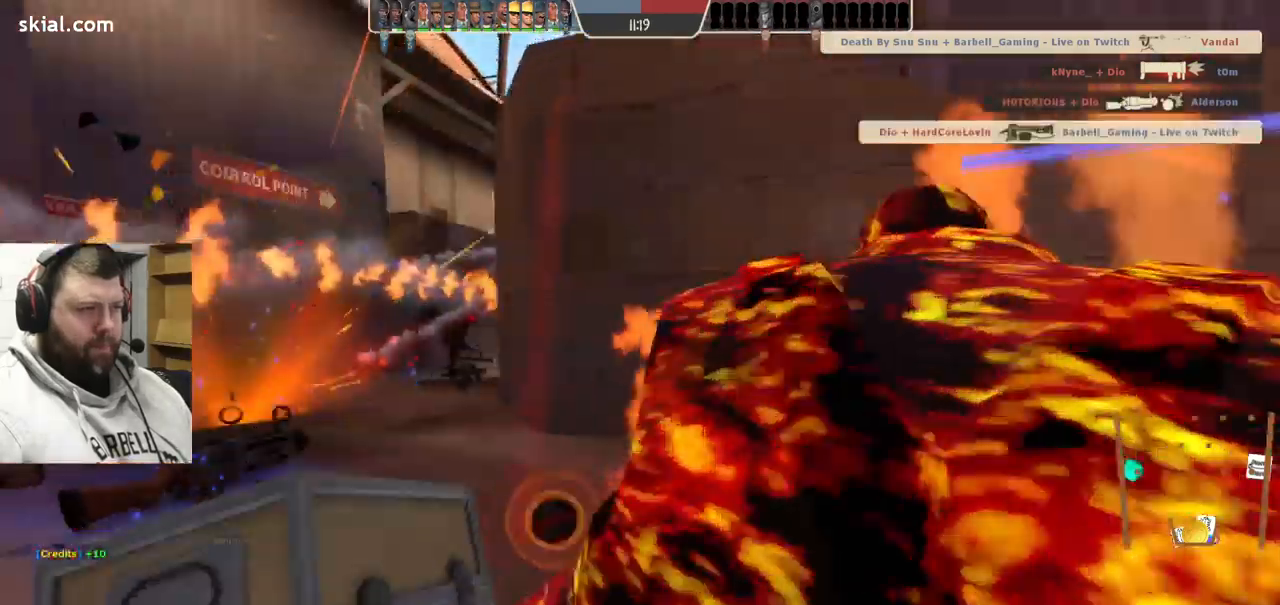
{"buttons": [], "left_stick": "center", "right_stick": "center", "events": [[33, "SQUARE", "down"], [100, "SQUARE", "up"], [167, "SQUARE", "down"], [183, "left_stick", "center"], [283, "SQUARE", "up"]]}
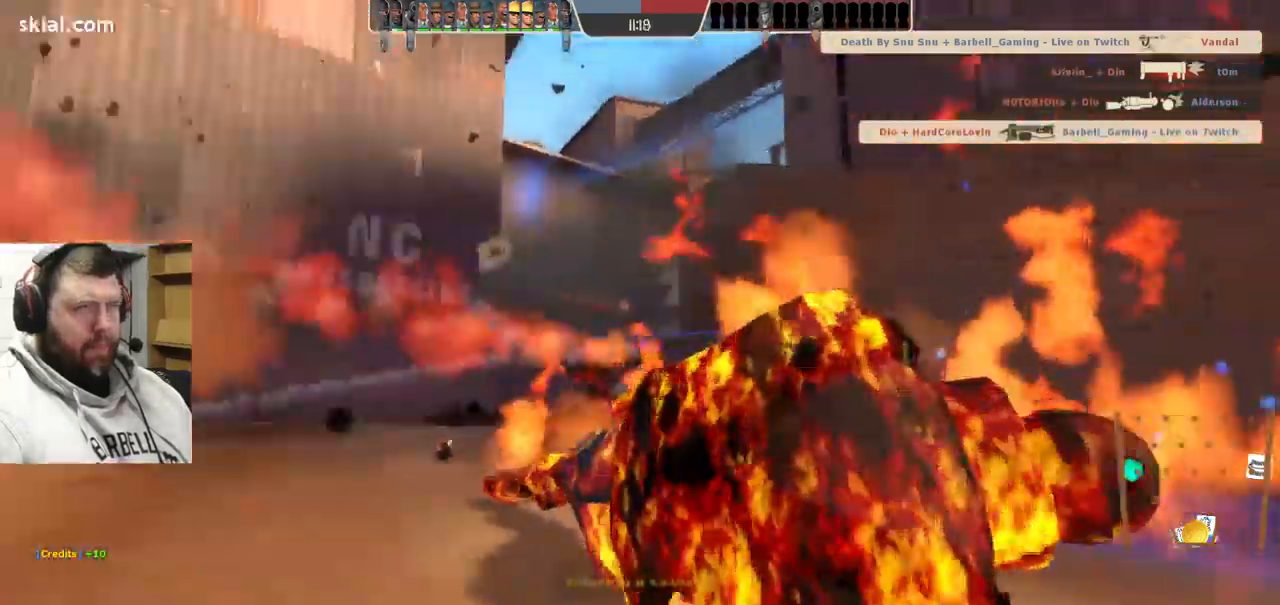
{"buttons": [], "left_stick": "center", "right_stick": "center", "events": []}
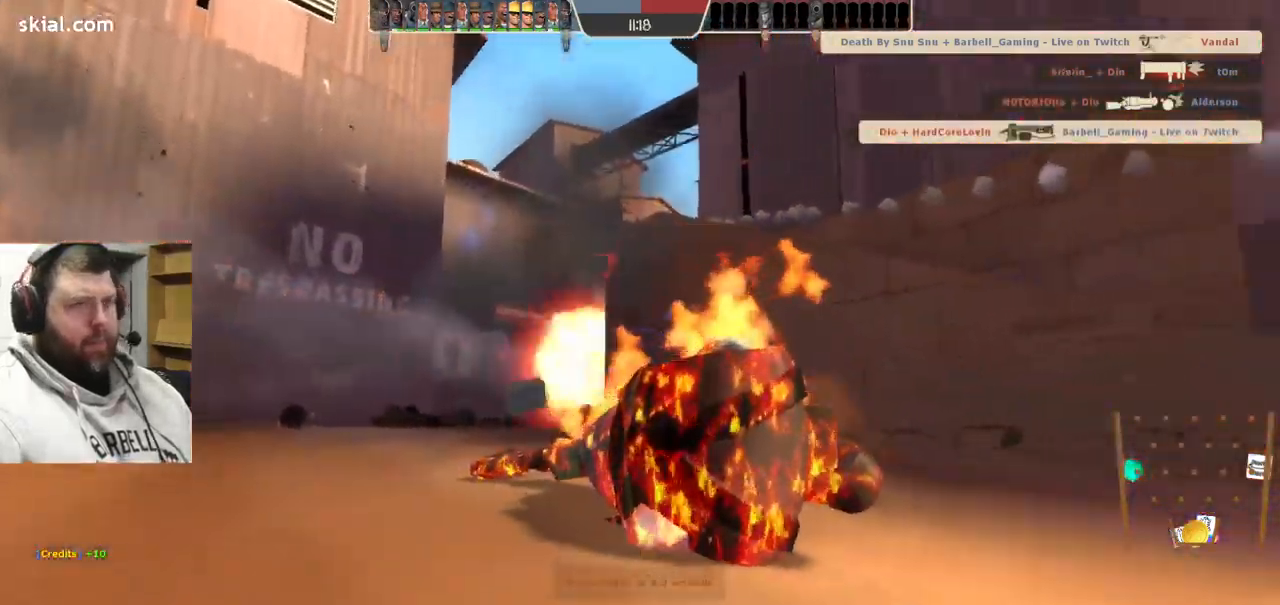
{"buttons": [], "left_stick": "center", "right_stick": "center", "events": []}
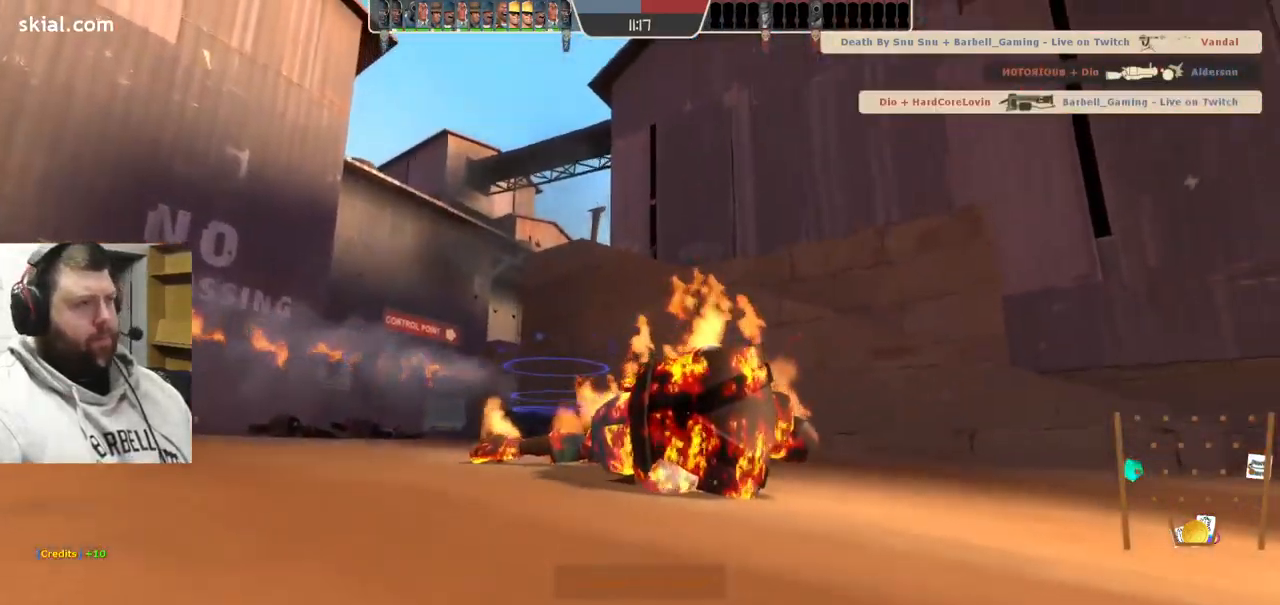
{"buttons": [], "left_stick": "center", "right_stick": "center", "events": []}
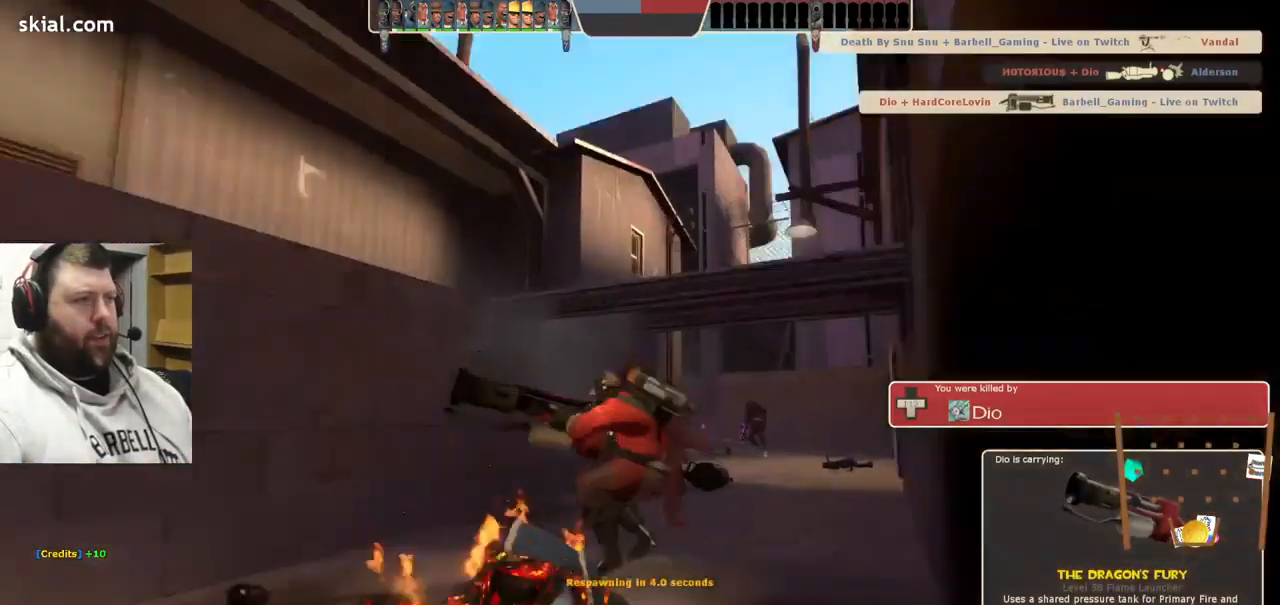
{"buttons": [], "left_stick": "center", "right_stick": "center", "events": []}
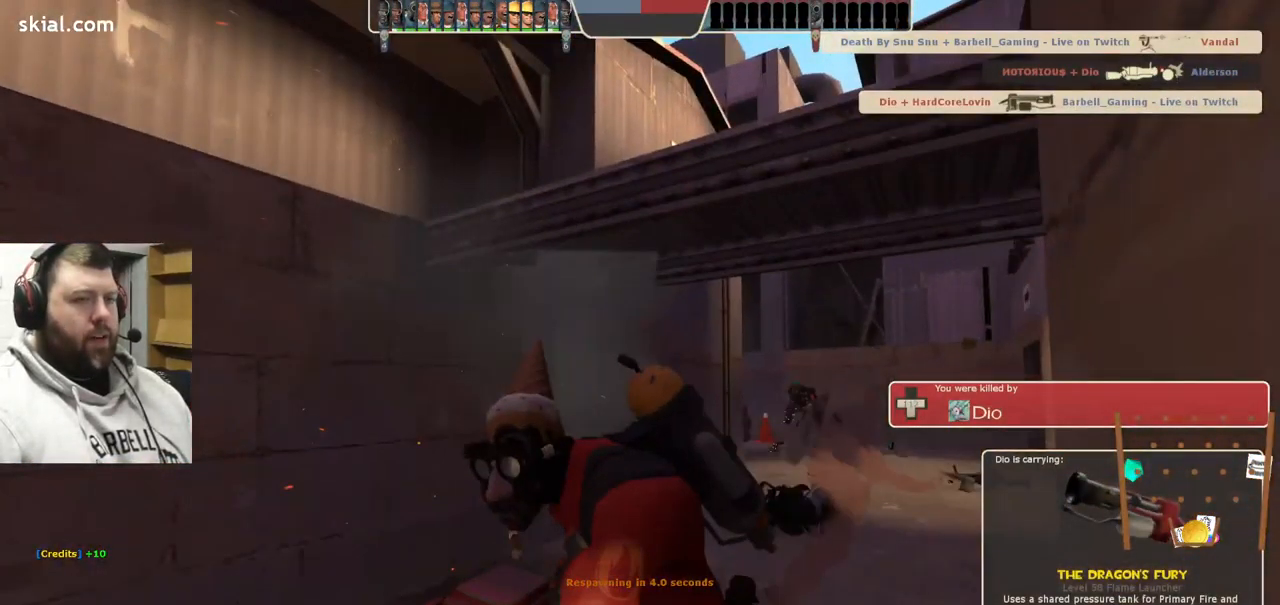
{"buttons": [], "left_stick": "center", "right_stick": "center", "events": []}
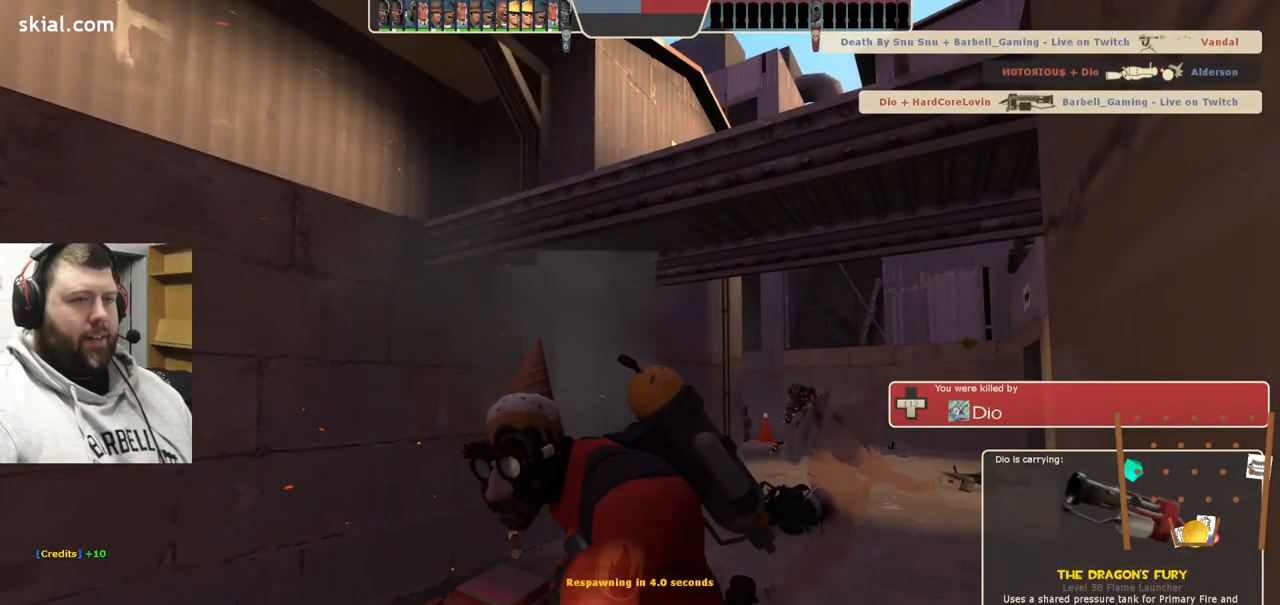
{"buttons": [], "left_stick": "center", "right_stick": "center", "events": []}
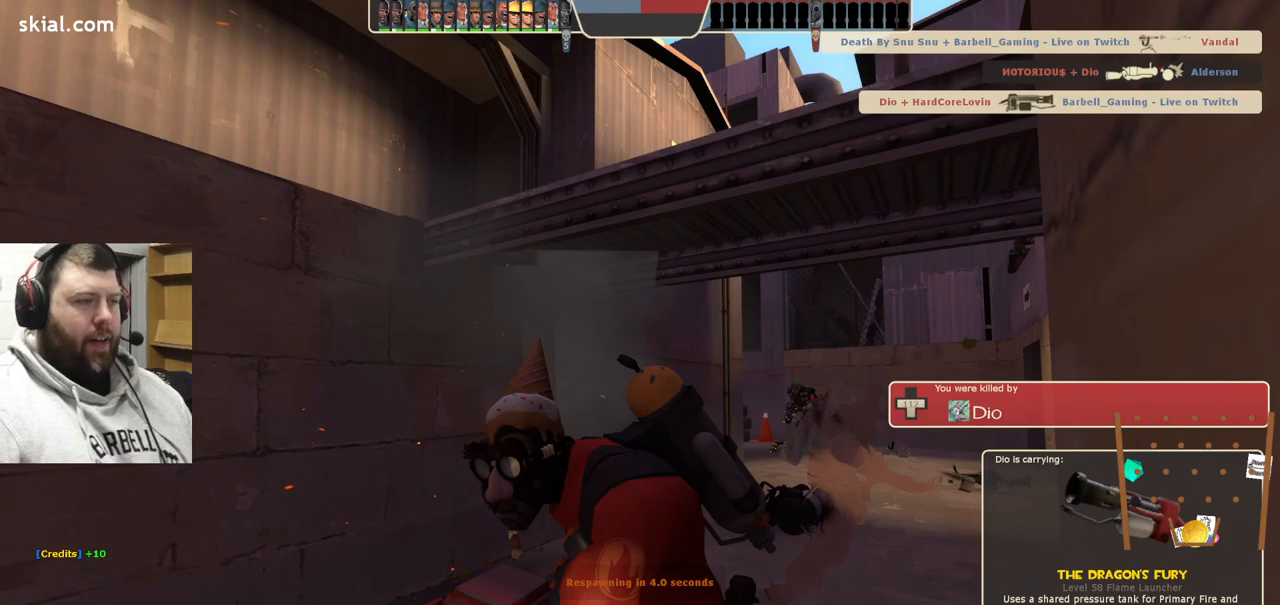
{"buttons": [], "left_stick": "center", "right_stick": "center", "events": []}
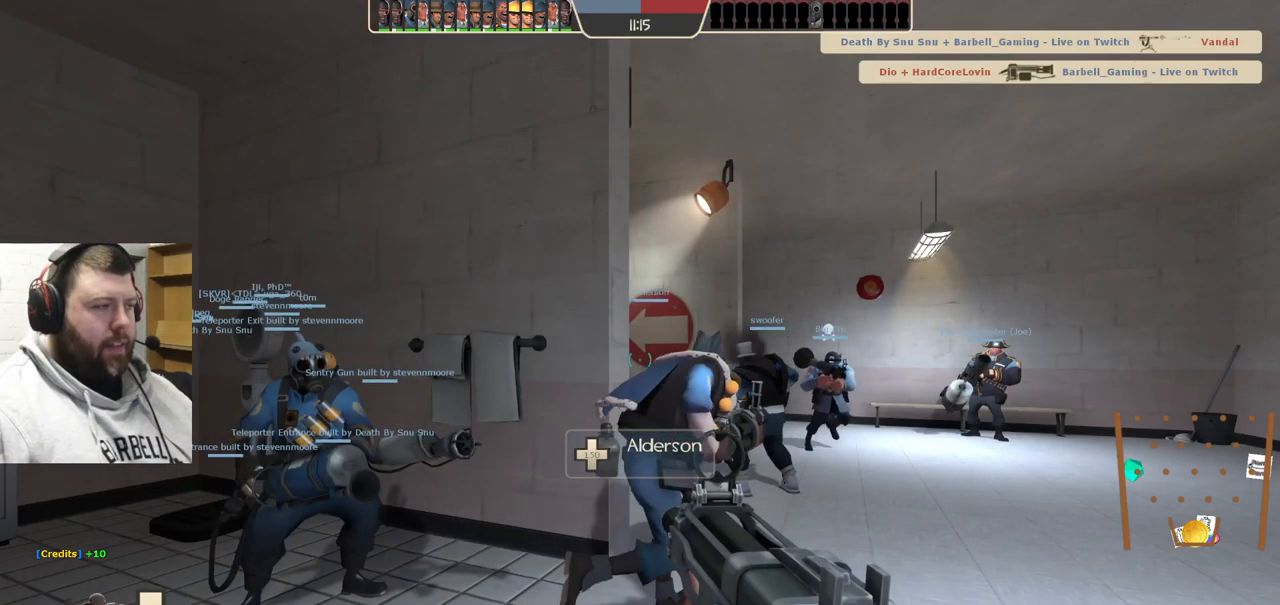
{"buttons": [], "left_stick": "up", "right_stick": "center", "events": [[150, "left_stick", "up"], [450, "SQUARE", "down"], [500, "SQUARE", "up"]]}
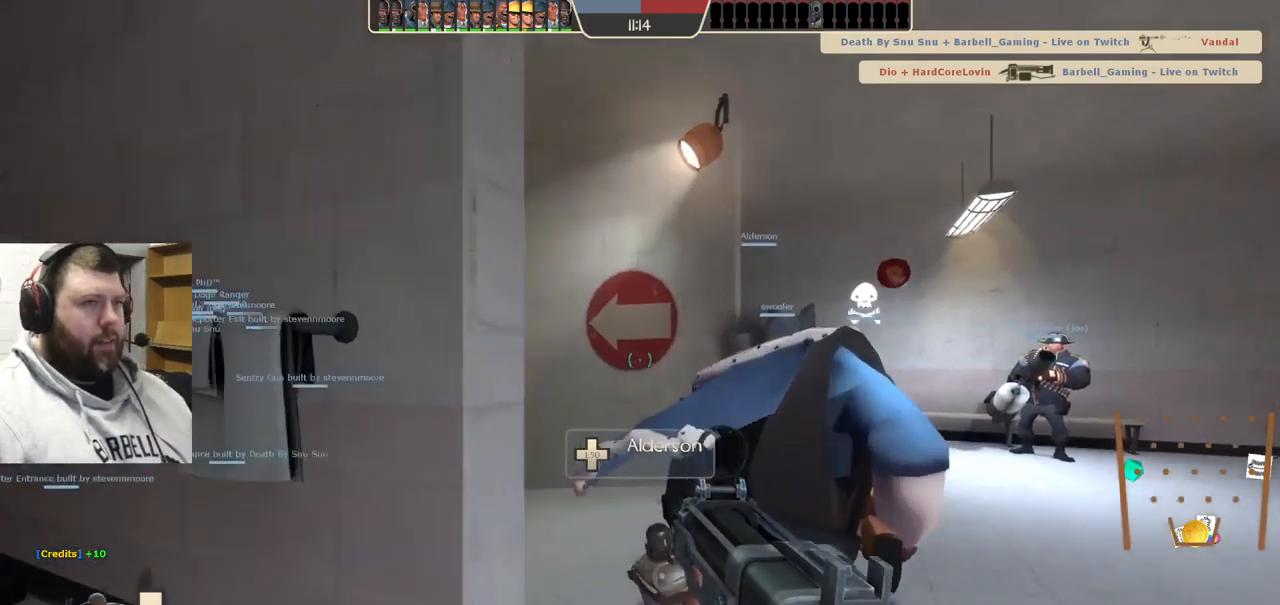
{"buttons": [], "left_stick": "up", "right_stick": "center", "events": [[167, "left_stick", "up-right"], [300, "right_stick", "up-left"], [417, "left_stick", "up"], [417, "right_stick", "center"]]}
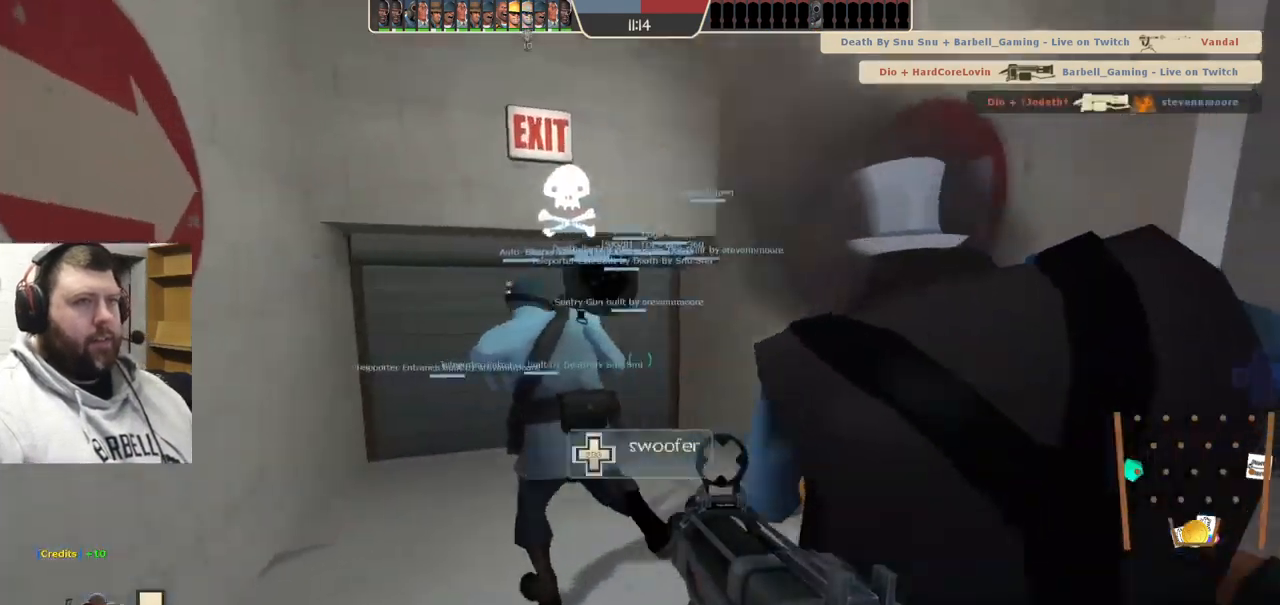
{"buttons": [], "left_stick": "up", "right_stick": "center", "events": [[34, "SQUARE", "down"], [84, "SQUARE", "up"], [167, "SQUARE", "down"], [284, "SQUARE", "up"], [317, "SQUARE", "down"], [417, "SQUARE", "up"]]}
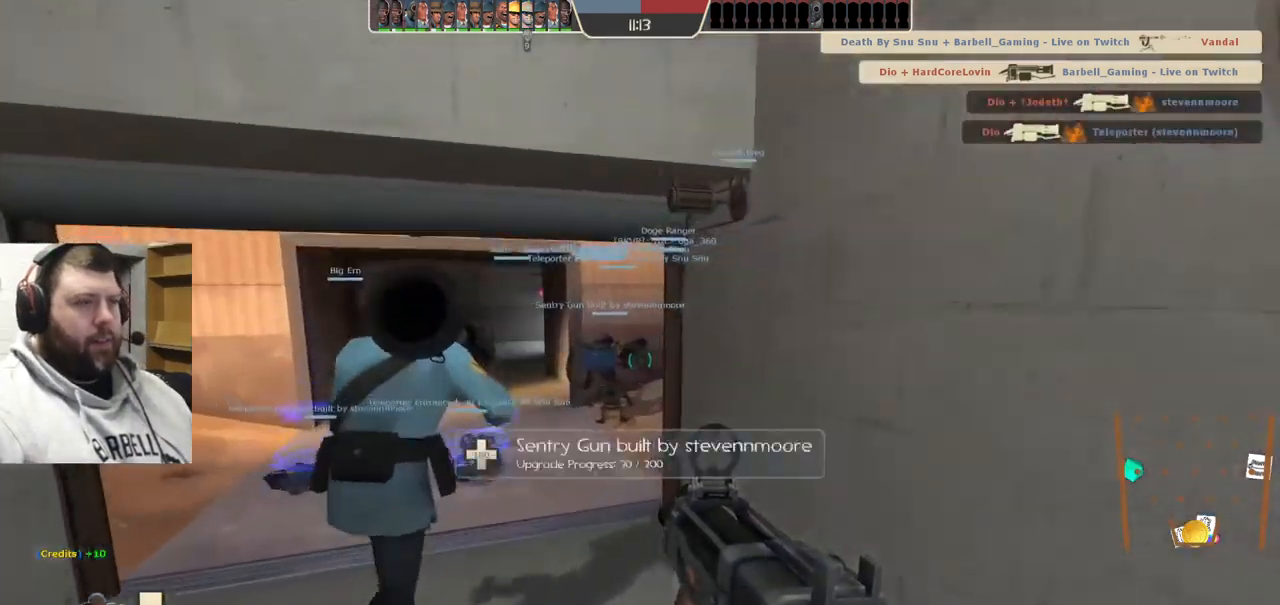
{"buttons": ["SQUARE"], "left_stick": "up", "right_stick": "center", "events": [[350, "SQUARE", "down"], [417, "SQUARE", "up"], [500, "SQUARE", "down"]]}
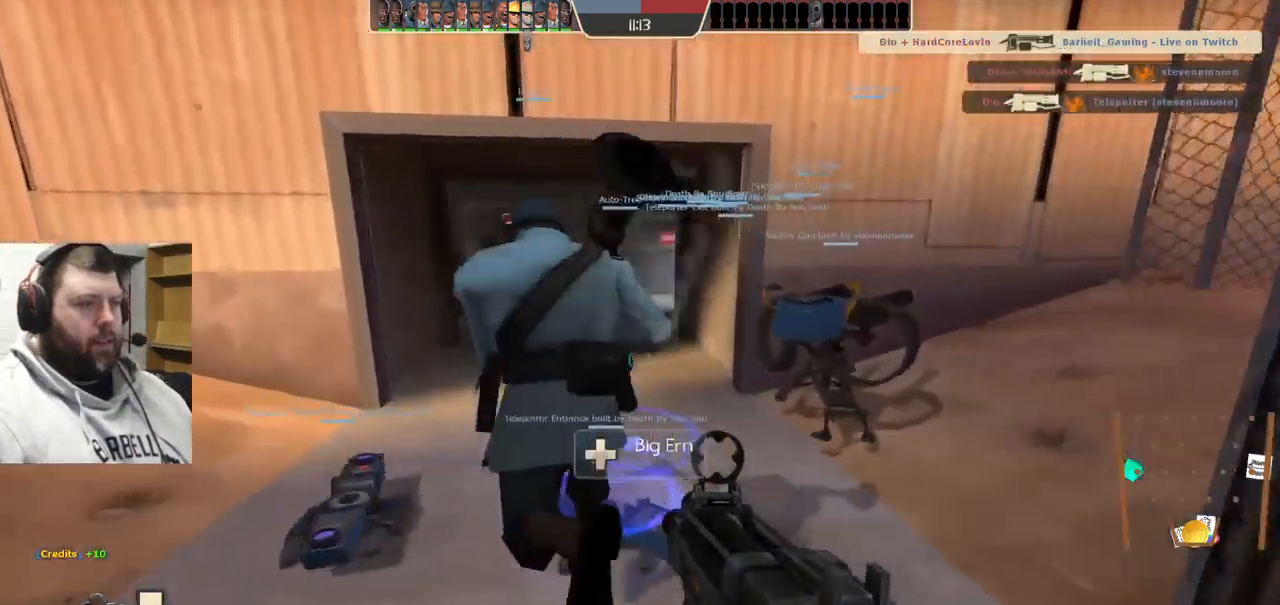
{"buttons": [], "left_stick": "center", "right_stick": "center", "events": [[67, "SQUARE", "up"], [134, "SQUARE", "down"], [234, "SQUARE", "up"], [234, "left_stick", "up-right"], [350, "left_stick", "center"]]}
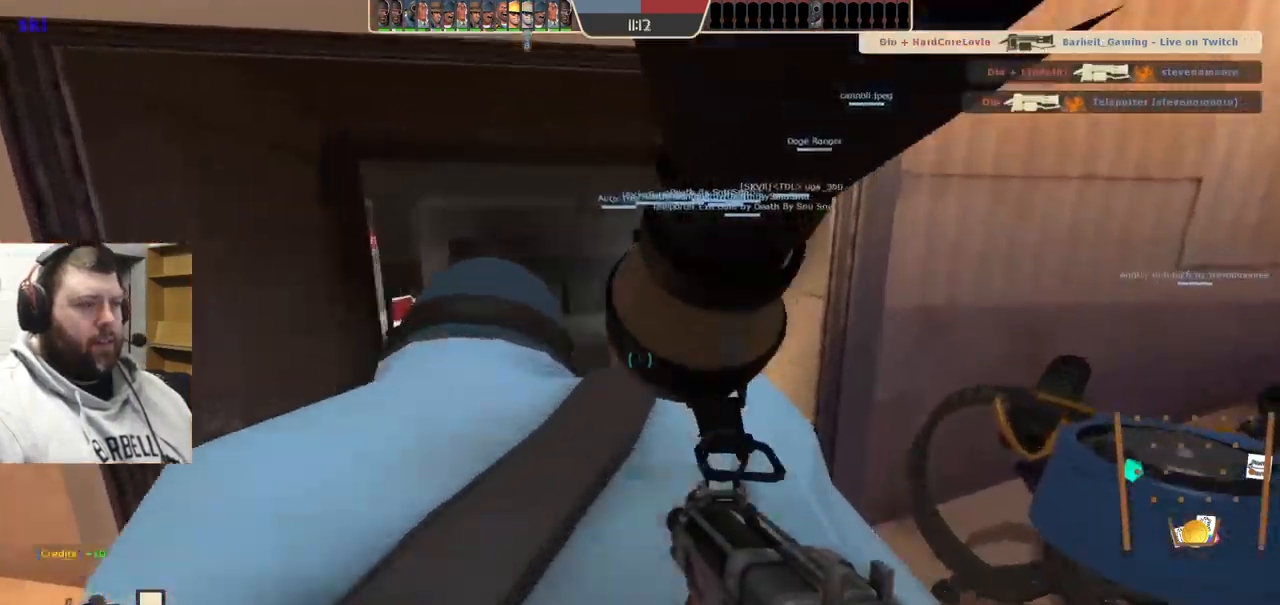
{"buttons": [], "left_stick": "center", "right_stick": "center", "events": [[200, "SQUARE", "down"], [300, "SQUARE", "up"], [367, "SQUARE", "down"], [434, "SQUARE", "up"]]}
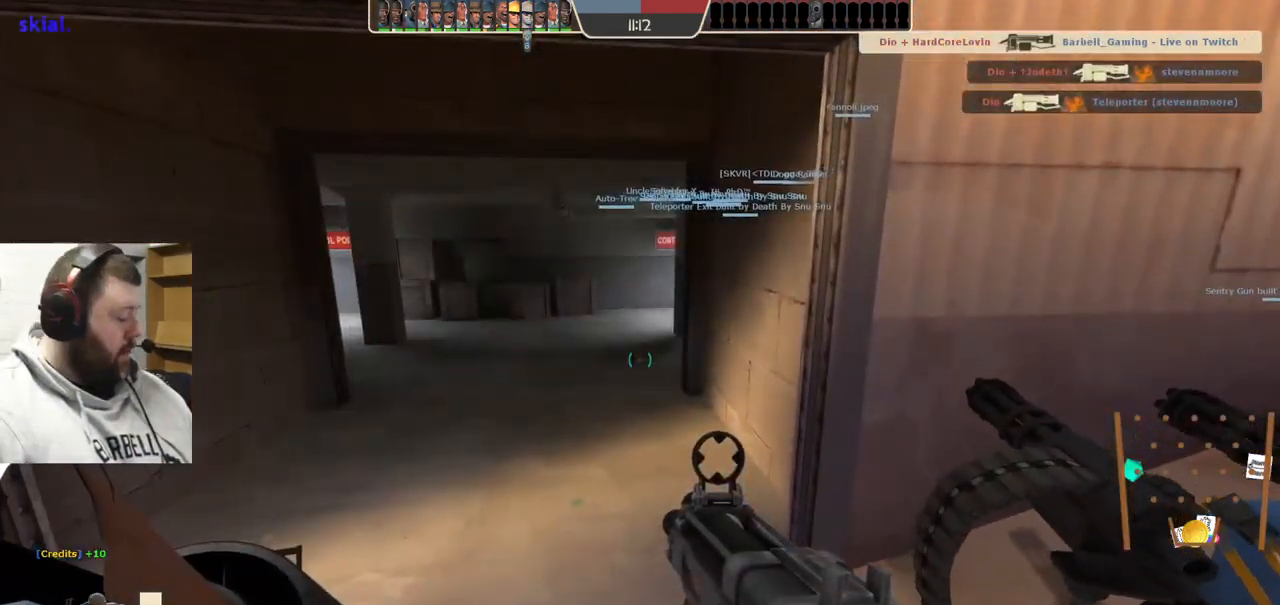
{"buttons": [], "left_stick": "center", "right_stick": "center", "events": [[34, "SQUARE", "down"], [117, "SQUARE", "up"], [184, "SQUARE", "down"], [267, "SQUARE", "up"], [350, "SQUARE", "down"], [434, "SQUARE", "up"]]}
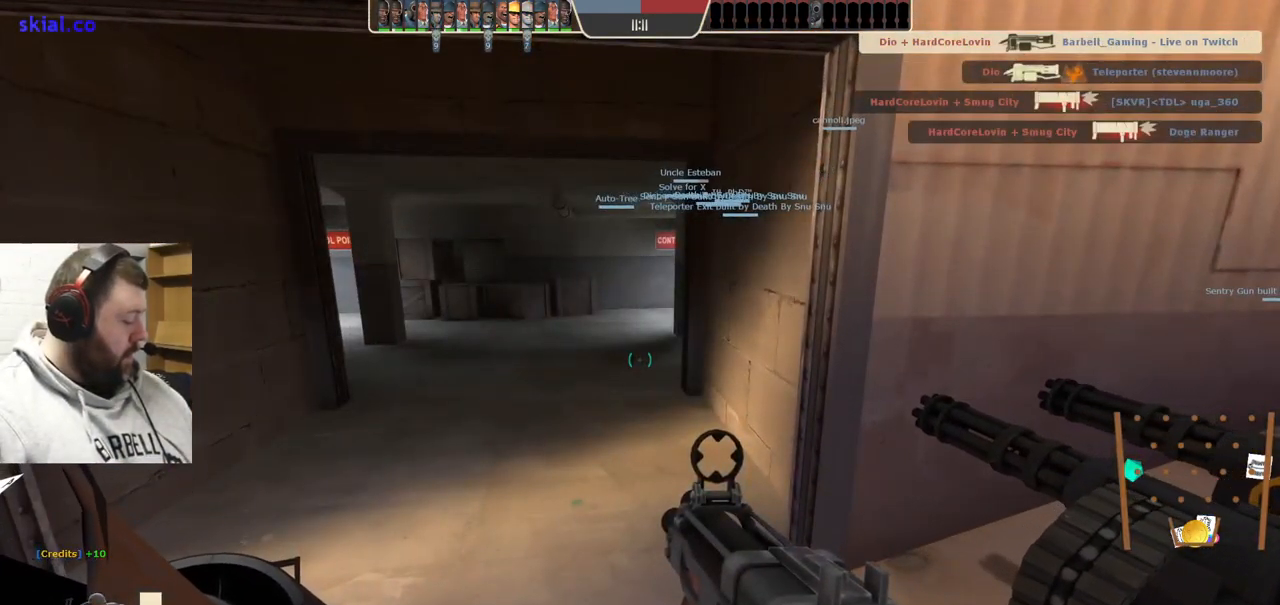
{"buttons": [], "left_stick": "up", "right_stick": "up", "events": [[367, "right_stick", "up"], [400, "left_stick", "up"]]}
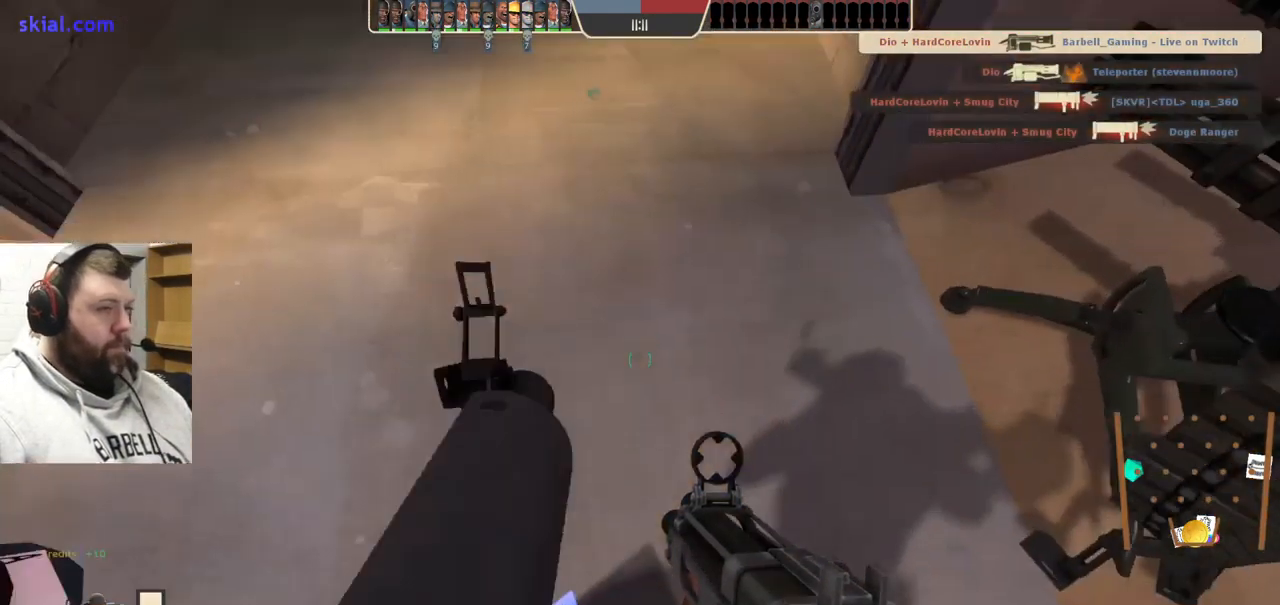
{"buttons": [], "left_stick": "up", "right_stick": "center", "events": [[34, "right_stick", "center"], [250, "right_stick", "down-right"], [401, "right_stick", "center"]]}
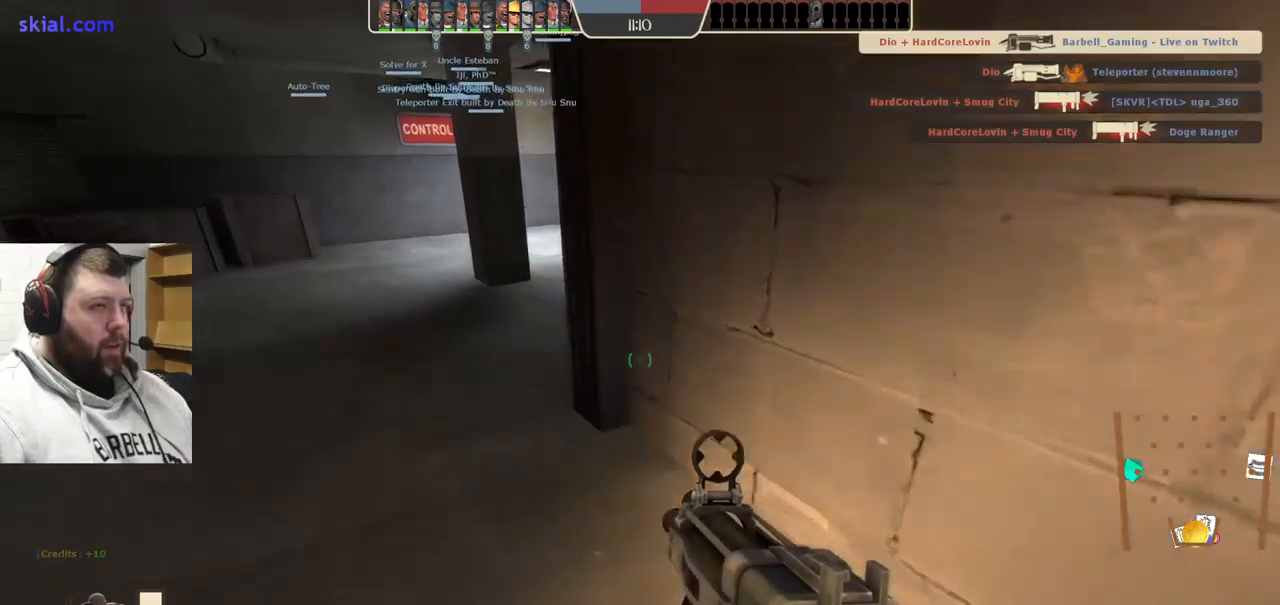
{"buttons": [], "left_stick": "up", "right_stick": "down-right", "events": [[200, "left_stick", "up-left"], [367, "left_stick", "up"], [383, "right_stick", "down-right"]]}
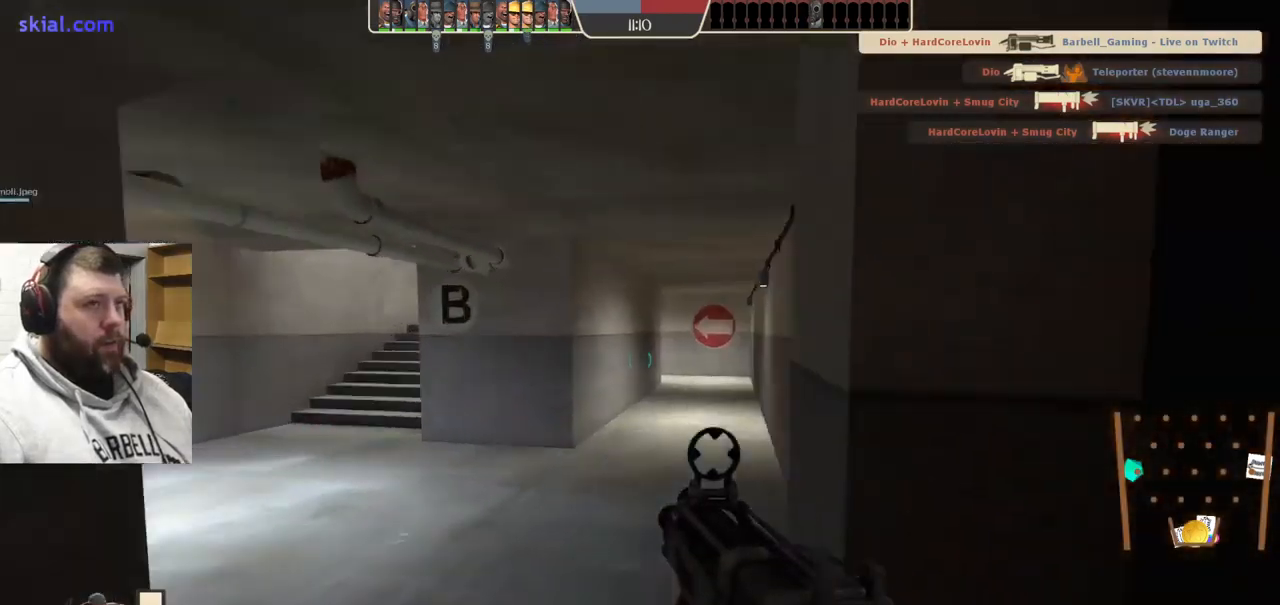
{"buttons": ["SQUARE"], "left_stick": "up", "right_stick": "center", "events": [[17, "right_stick", "center"], [117, "SQUARE", "down"], [183, "SQUARE", "up"], [267, "SQUARE", "down"], [333, "SQUARE", "up"], [417, "SQUARE", "down"]]}
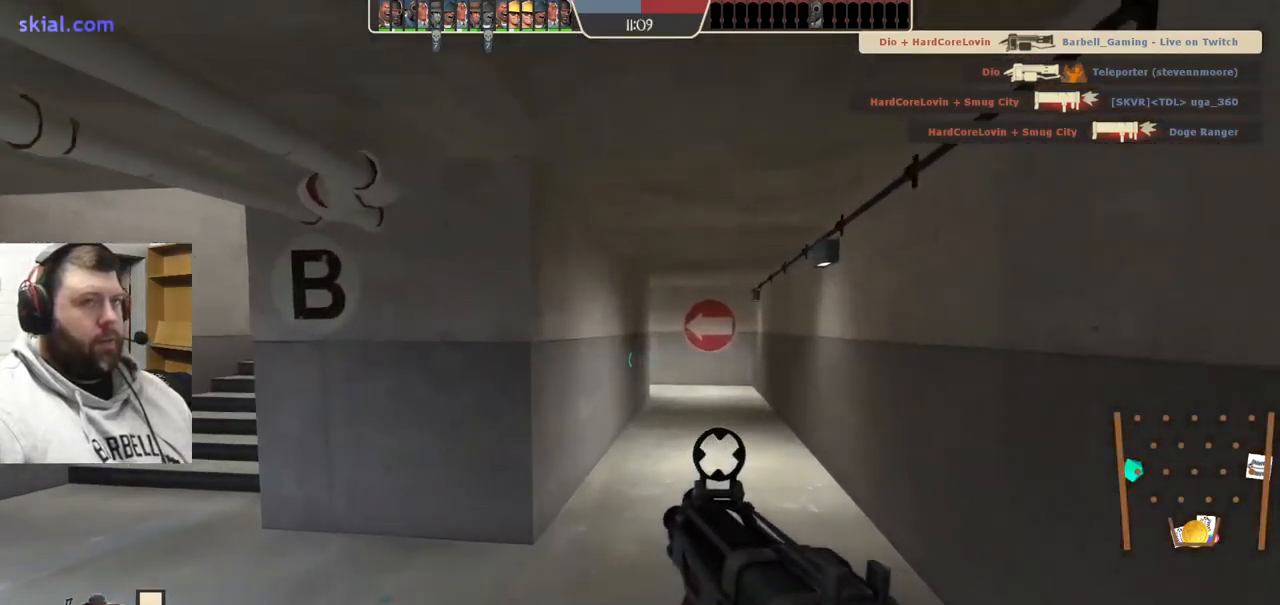
{"buttons": [], "left_stick": "up", "right_stick": "center", "events": [[150, "SQUARE", "up"]]}
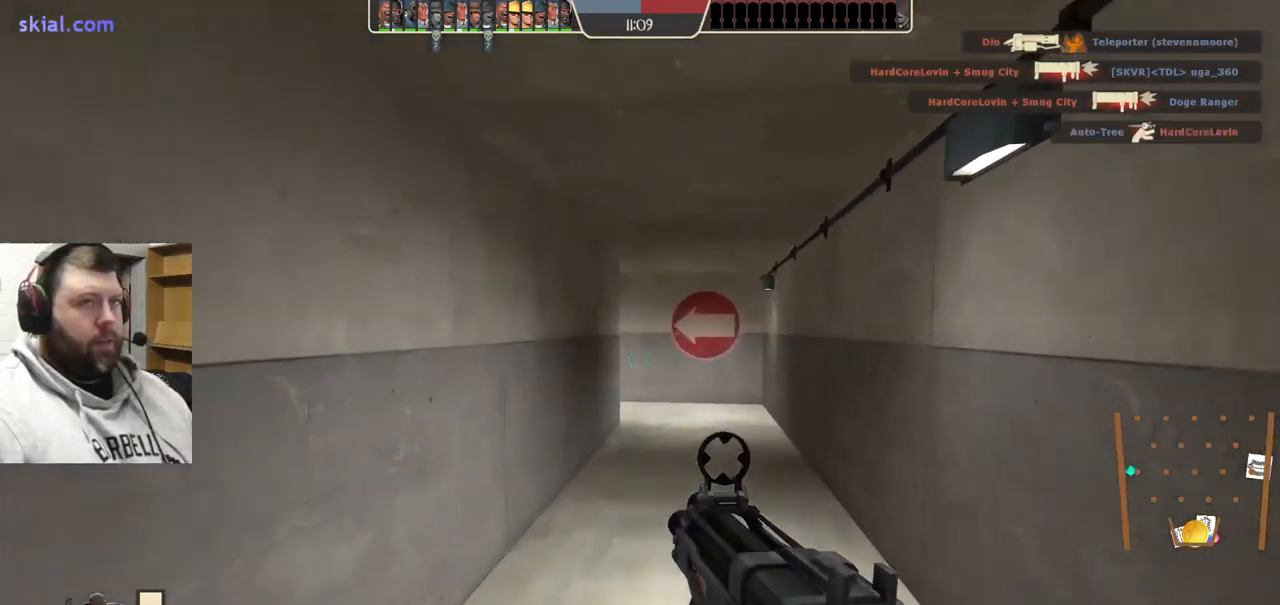
{"buttons": [], "left_stick": "up", "right_stick": "center", "events": []}
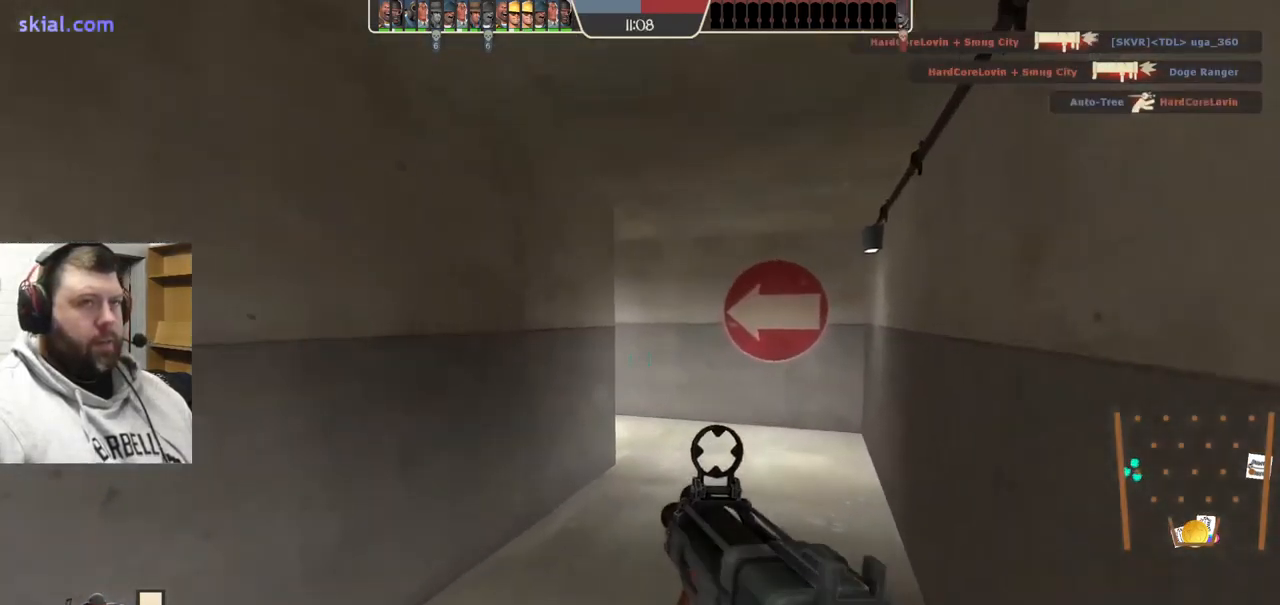
{"buttons": [], "left_stick": "up", "right_stick": "center", "events": []}
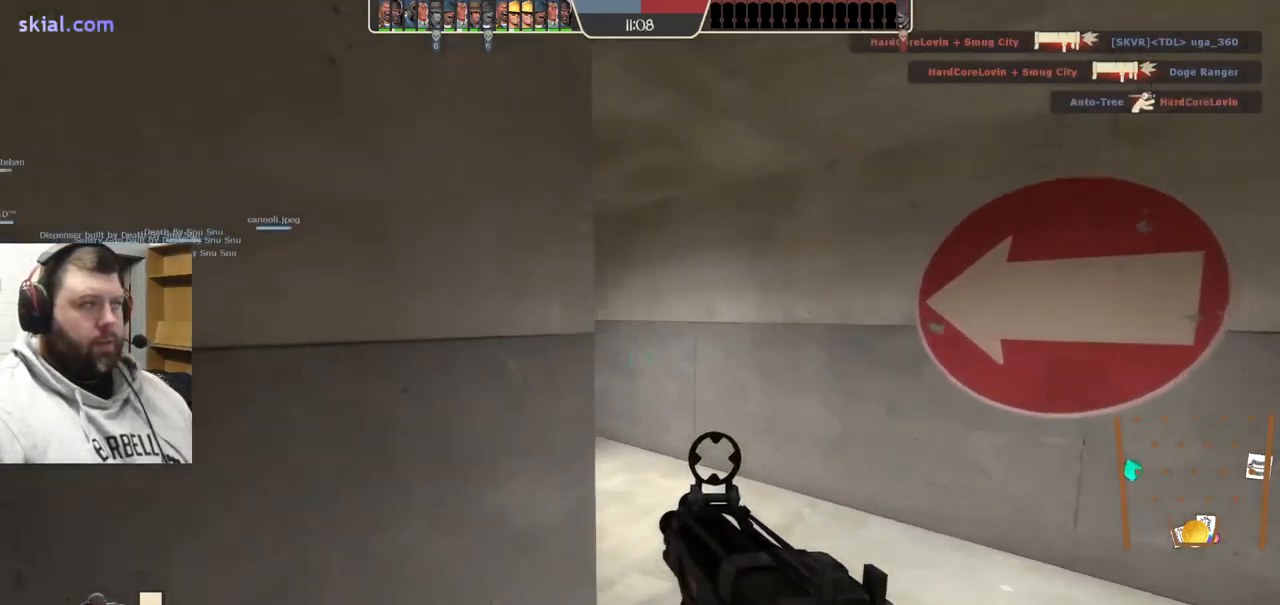
{"buttons": [], "left_stick": "up", "right_stick": "center", "events": [[300, "right_stick", "left"], [417, "right_stick", "center"]]}
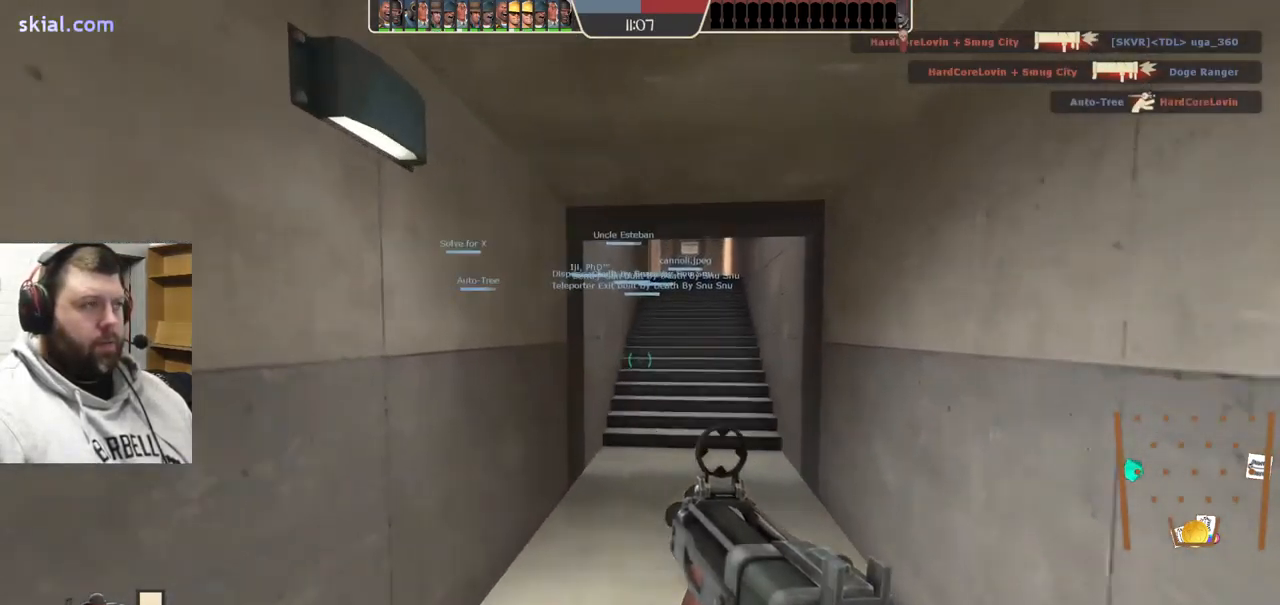
{"buttons": [], "left_stick": "up", "right_stick": "center", "events": [[50, "SQUARE", "down"], [100, "SQUARE", "up"], [200, "SQUARE", "down"], [267, "SQUARE", "up"], [350, "SQUARE", "down"], [433, "SQUARE", "up"]]}
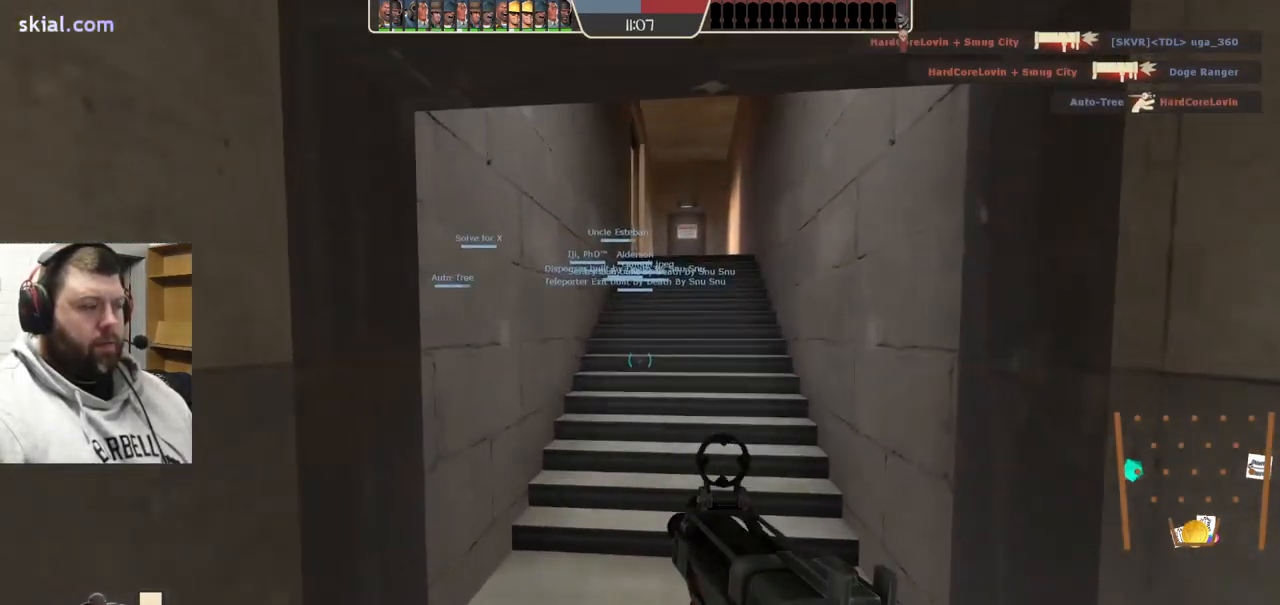
{"buttons": [], "left_stick": "up", "right_stick": "center", "events": []}
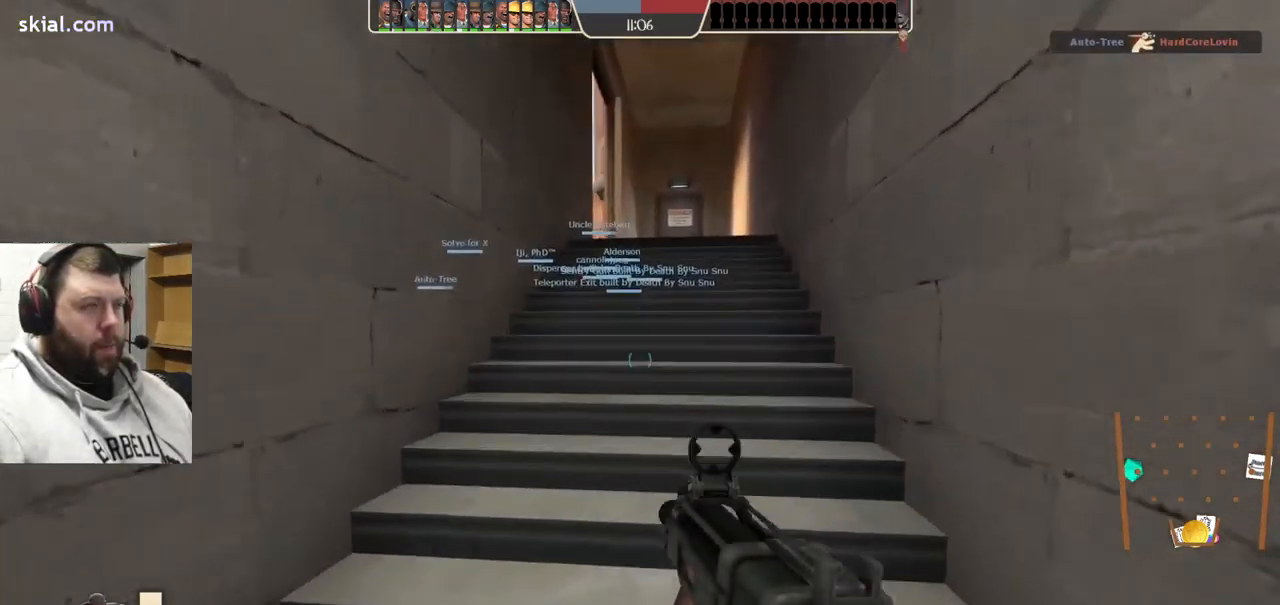
{"buttons": [], "left_stick": "up", "right_stick": "center", "events": []}
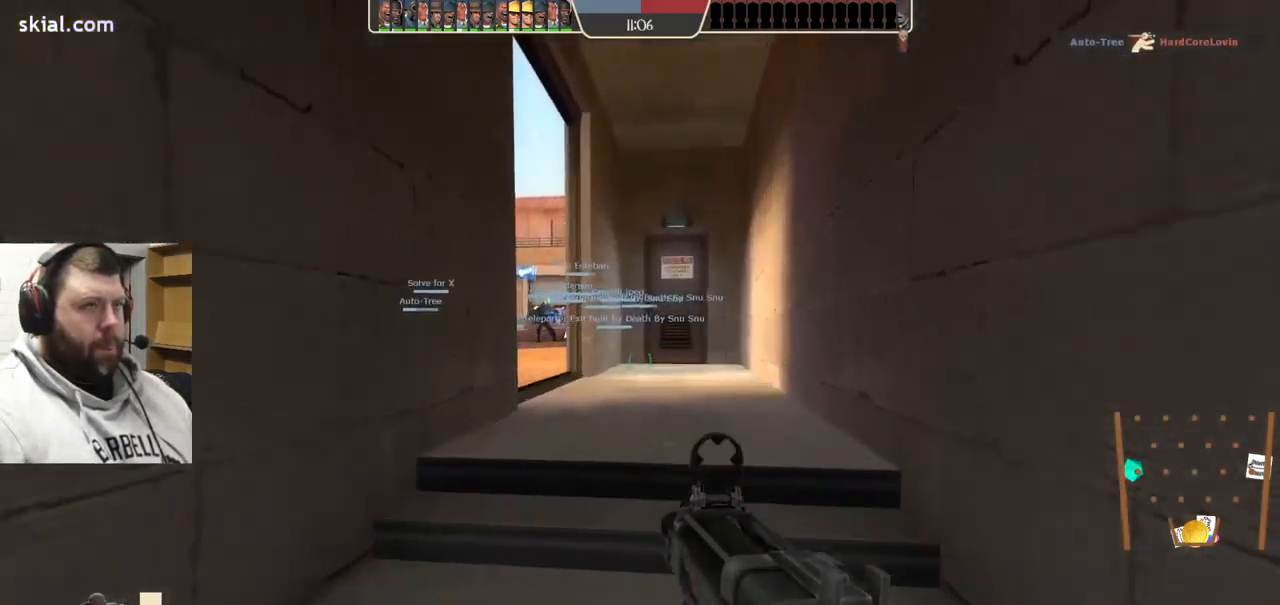
{"buttons": ["SQUARE"], "left_stick": "up", "right_stick": "center", "events": [[367, "SQUARE", "down"], [433, "SQUARE", "up"], [499, "SQUARE", "down"]]}